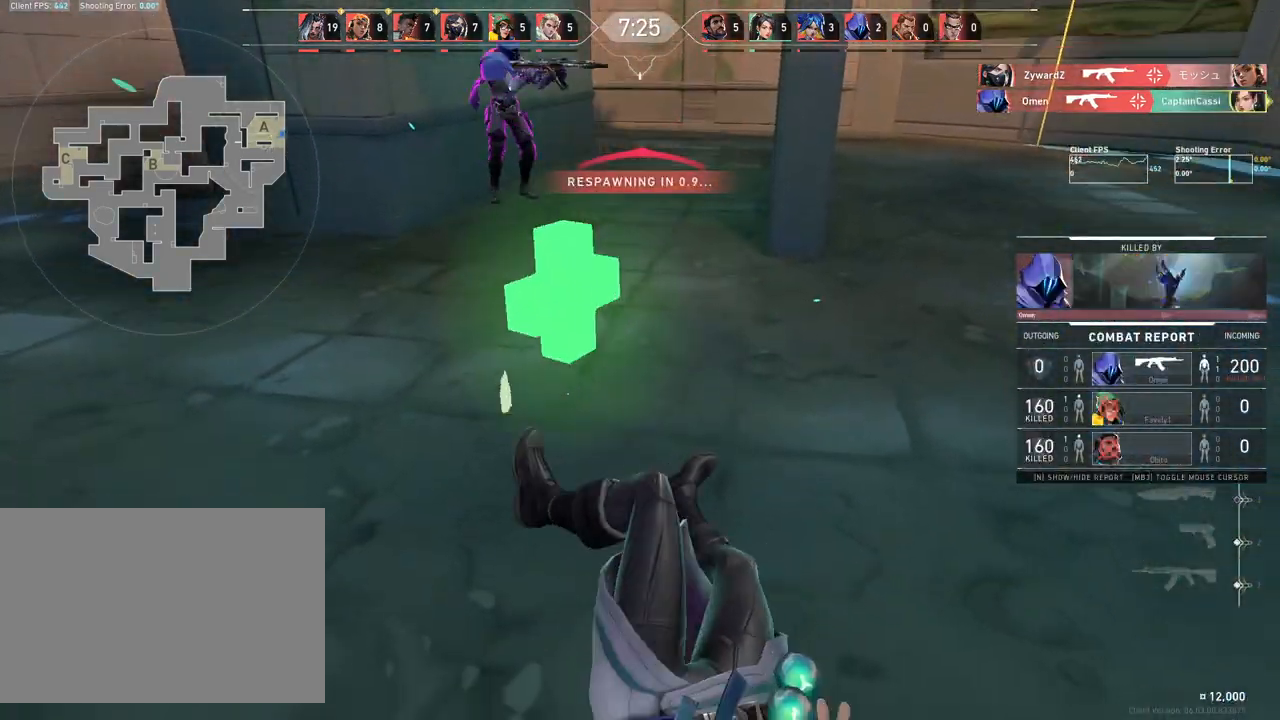
Gameplay with keyboard and mouse; each line is a JSON object with the keys and mouse buttons held at the frame after it. "events" lists presses ("down") and releases ("up") of "4", "a", "c", "ctrl", "d", "e", "q", "r", "s", "shift", "space", "w", "x", "z", "mouse_left", "mouse_wheel", "mouse_right", "mouse_mb4" and "mouse_mb5" between this image and that frame as [ms after this image, input, new state], when the widget could be followed in between. "mouse_left", "mouse_wheel", "mouse_right", "mouse_mb4", "mouse_mb5" = the "left", "wheel", "right", "mb4", "mb5" buttons of the "mouse" list. No other keys are recorded. "wheel" means that the mouse wheel is clicked or scrolled. Mouse movement is not recorded.
{"keys": ["w"], "mouse": [], "events": [[50, "w", "down"]]}
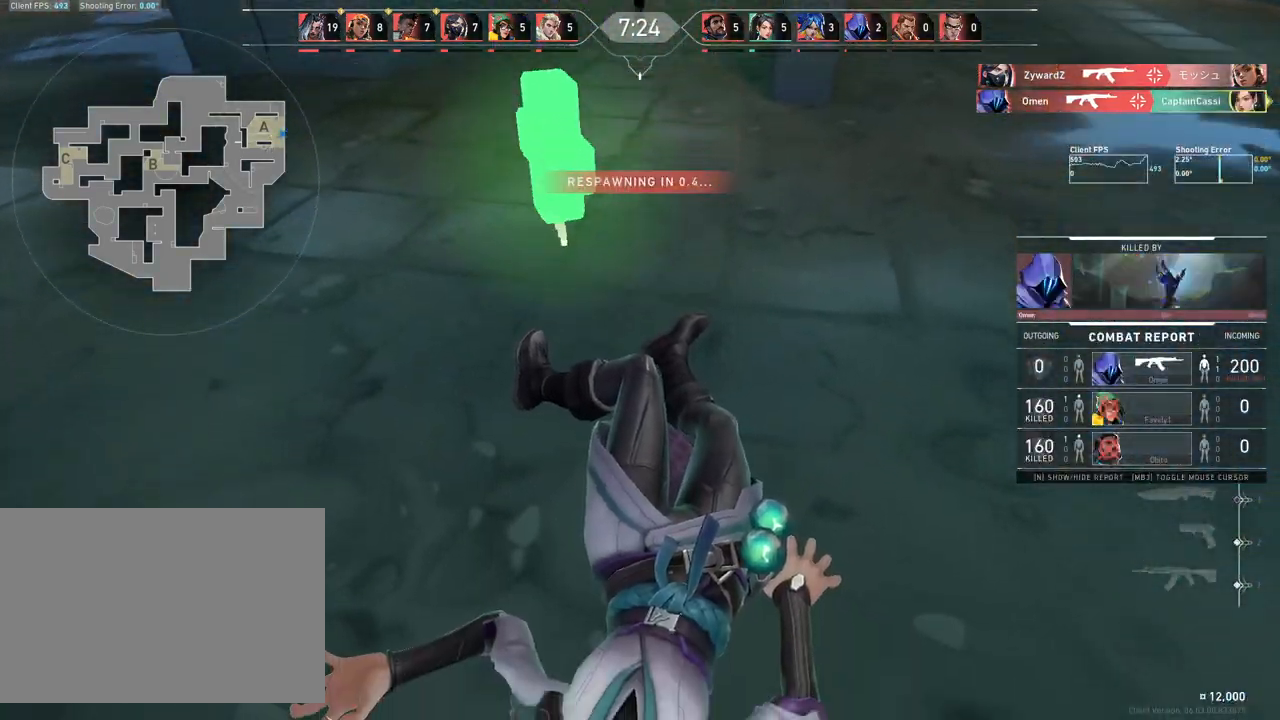
{"keys": ["w"], "mouse": [], "events": []}
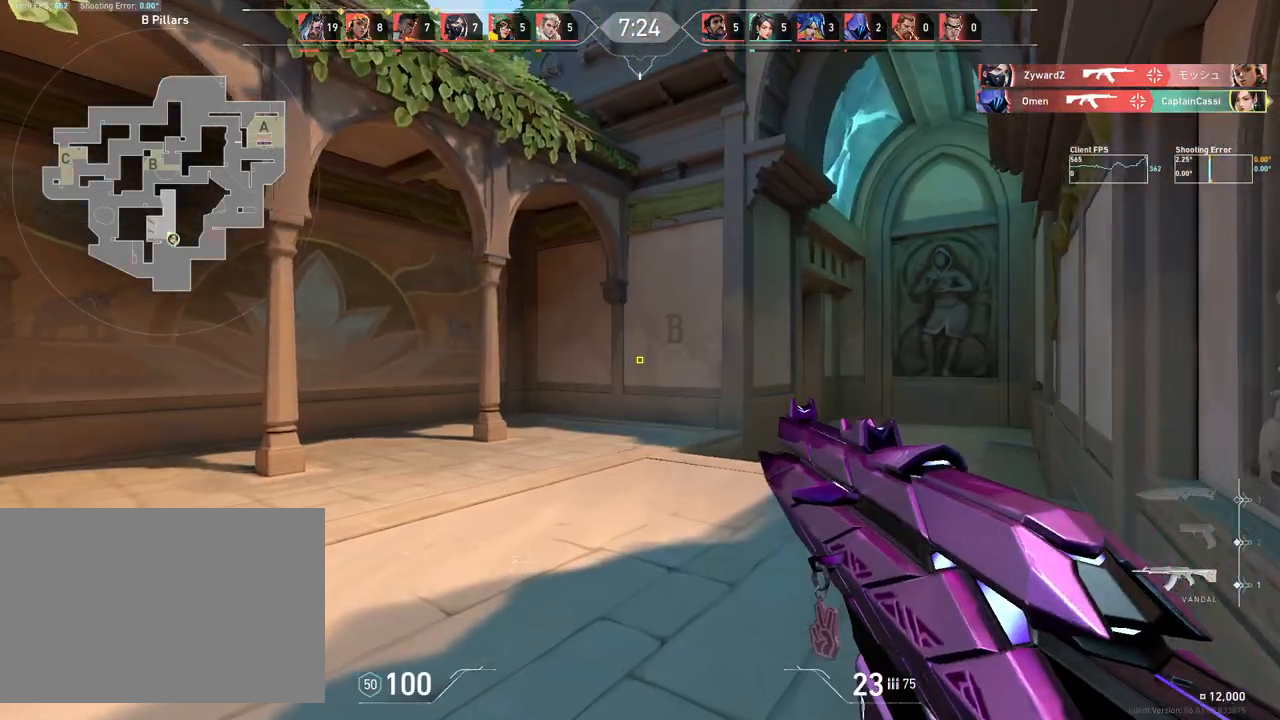
{"keys": ["d", "w"], "mouse": [], "events": [[383, "d", "down"]]}
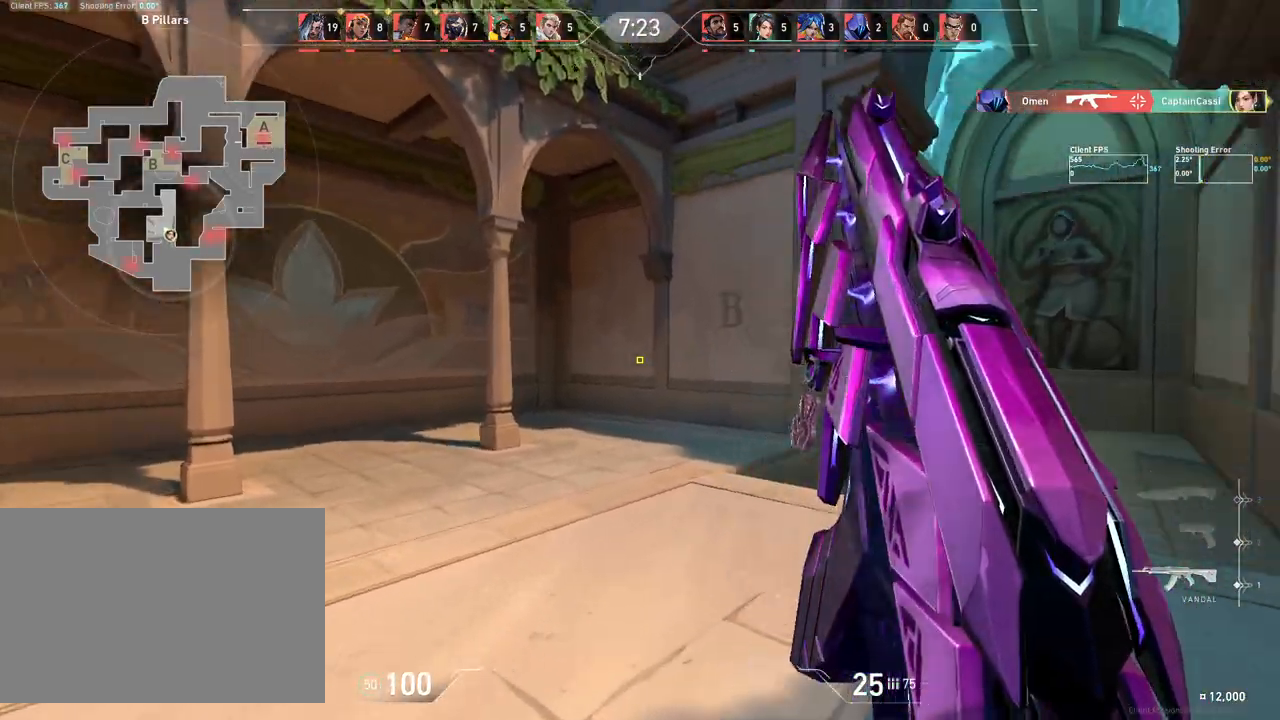
{"keys": ["a", "w"], "mouse": [], "events": [[300, "a", "down"], [333, "d", "up"]]}
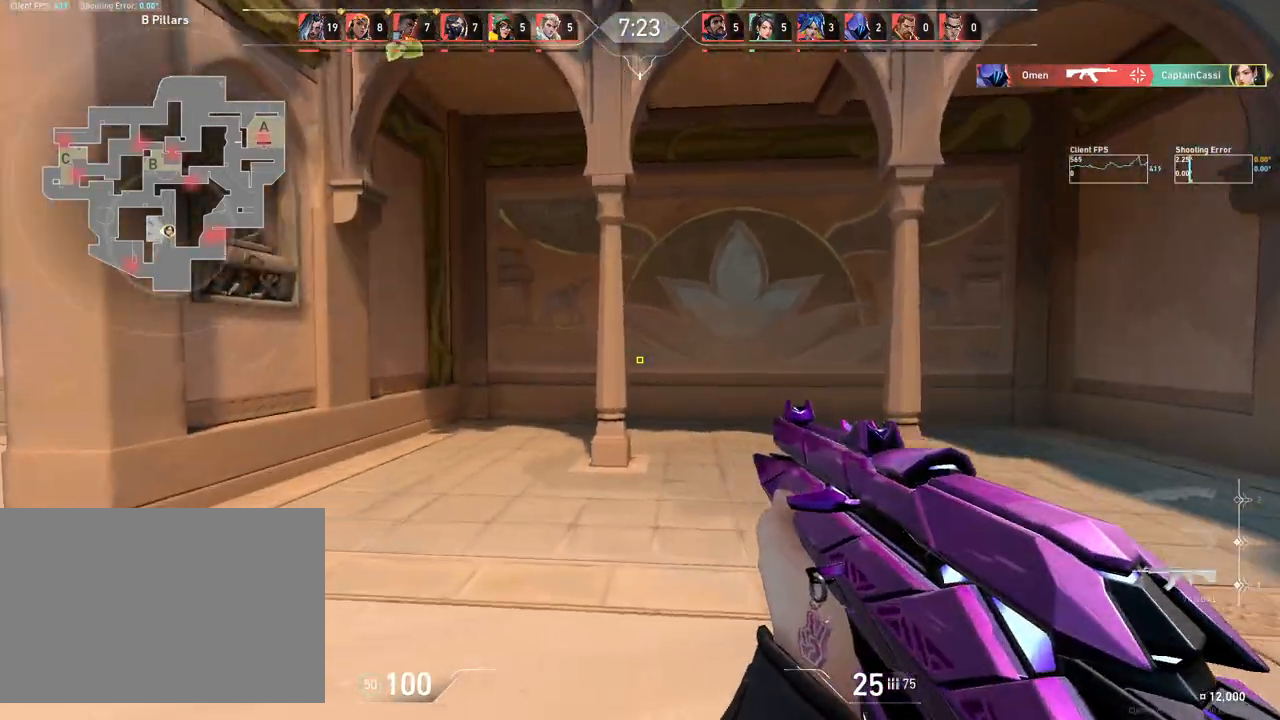
{"keys": ["a", "w"], "mouse": [], "events": []}
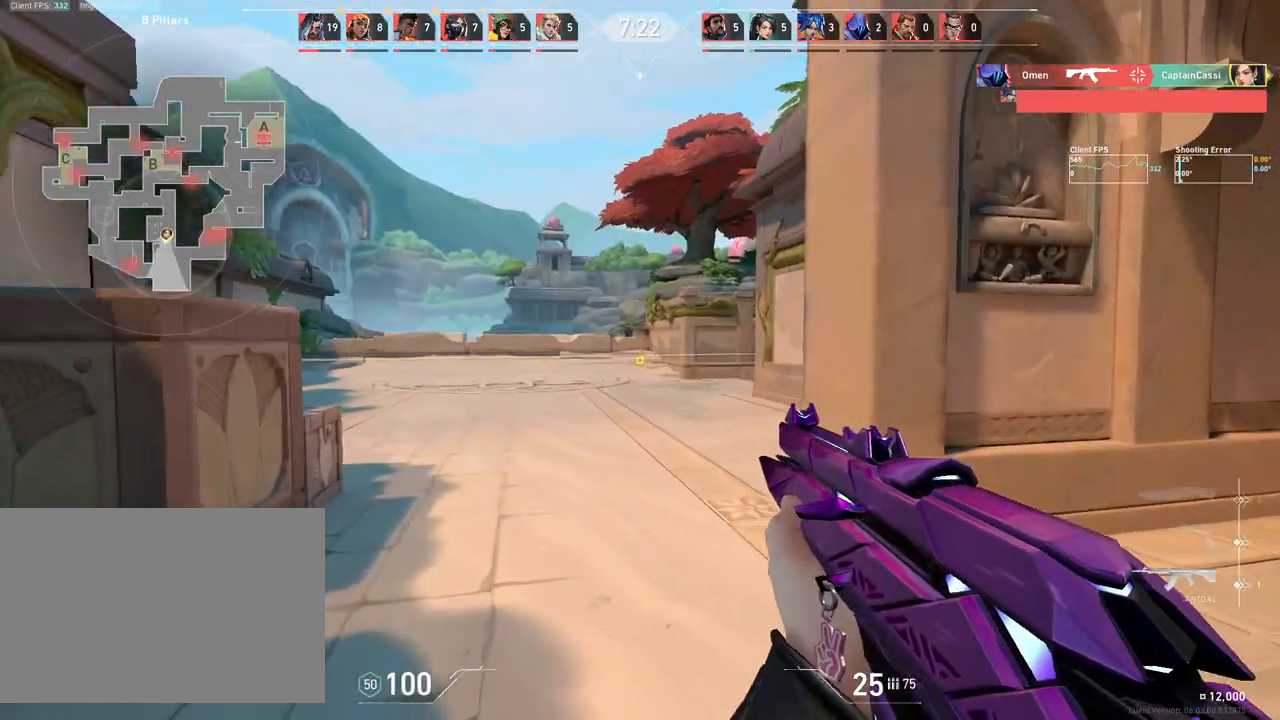
{"keys": ["a", "w"], "mouse": [], "events": [[117, "a", "up"], [267, "a", "down"]]}
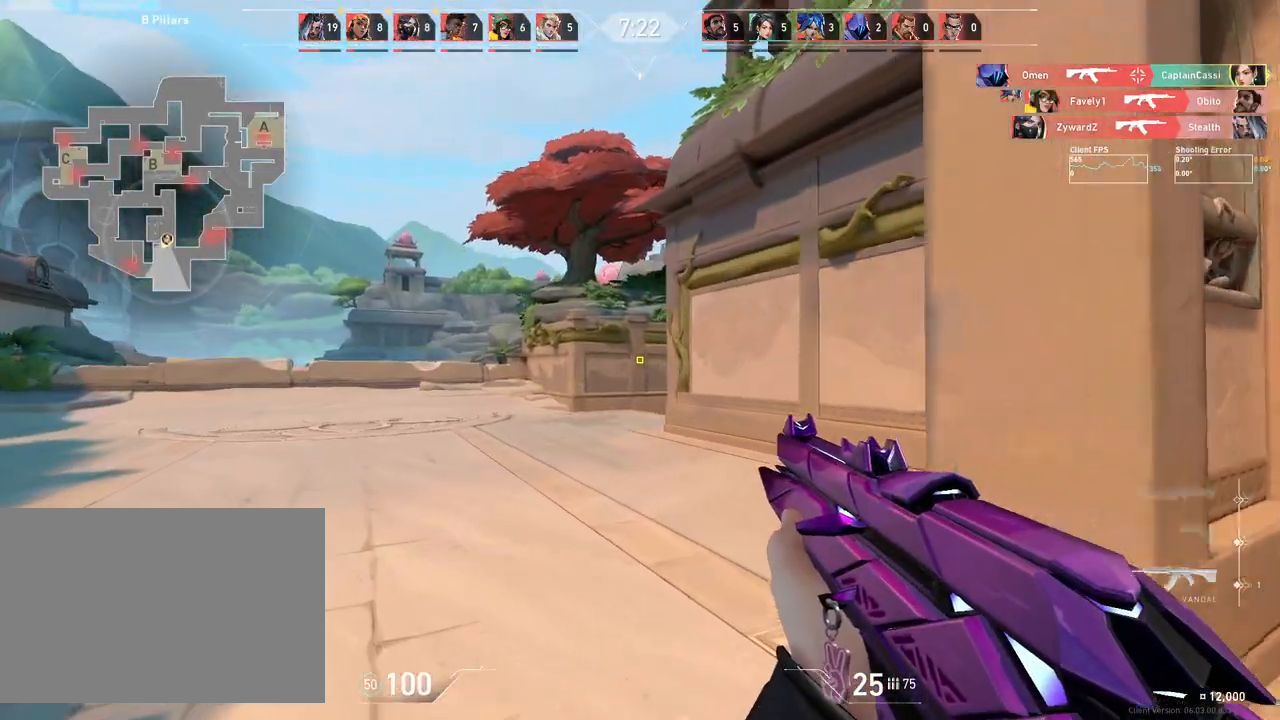
{"keys": ["w"], "mouse": [], "events": [[467, "a", "up"]]}
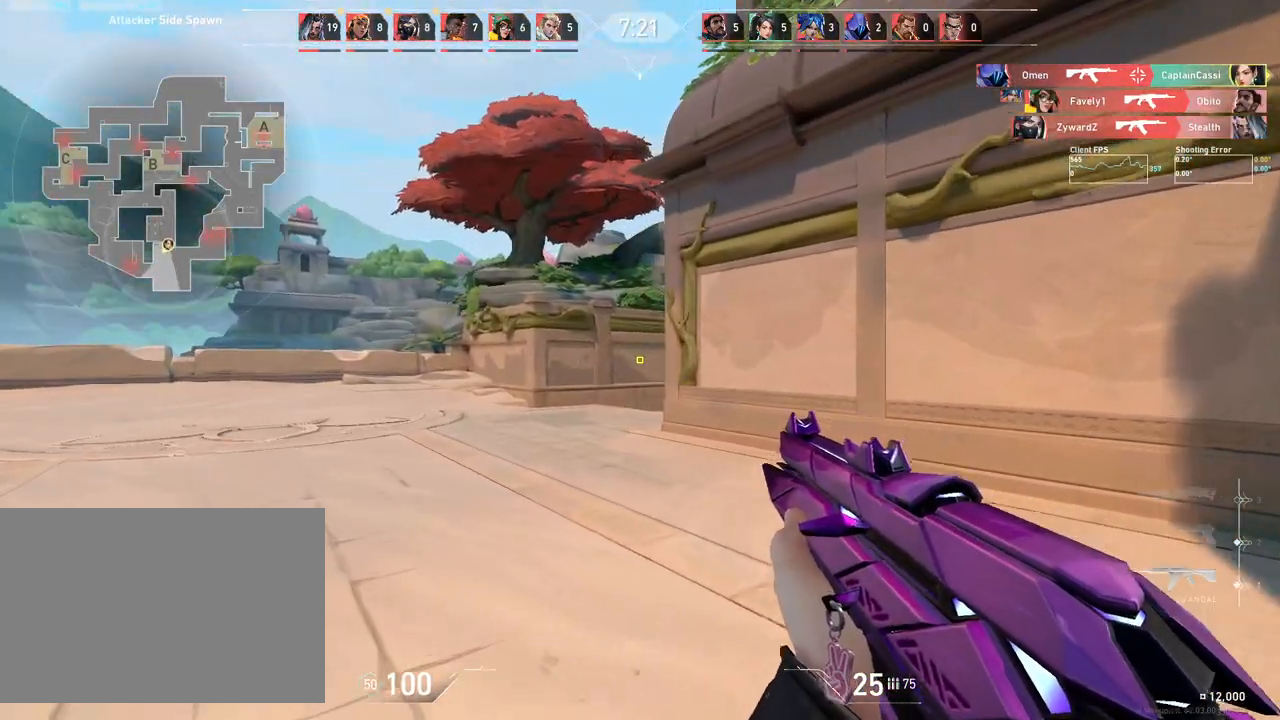
{"keys": ["a"], "mouse": [], "events": [[133, "a", "down"], [483, "w", "up"]]}
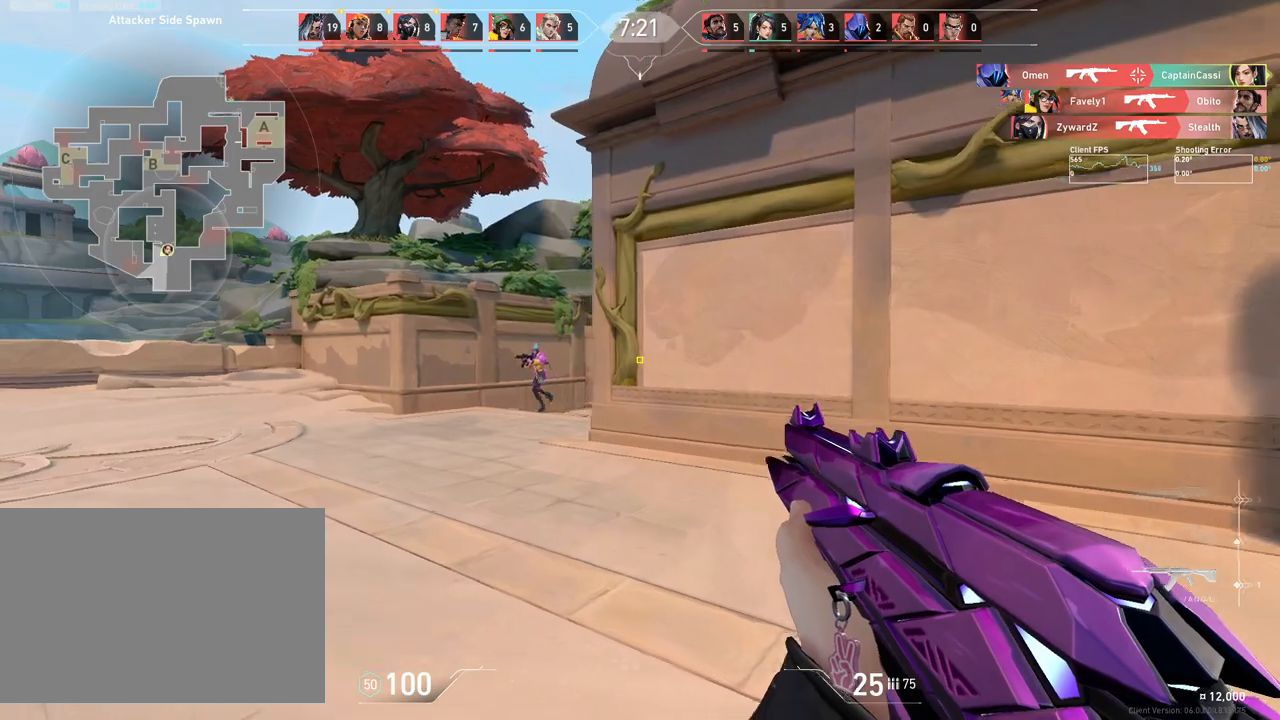
{"keys": ["a"], "mouse": [], "events": []}
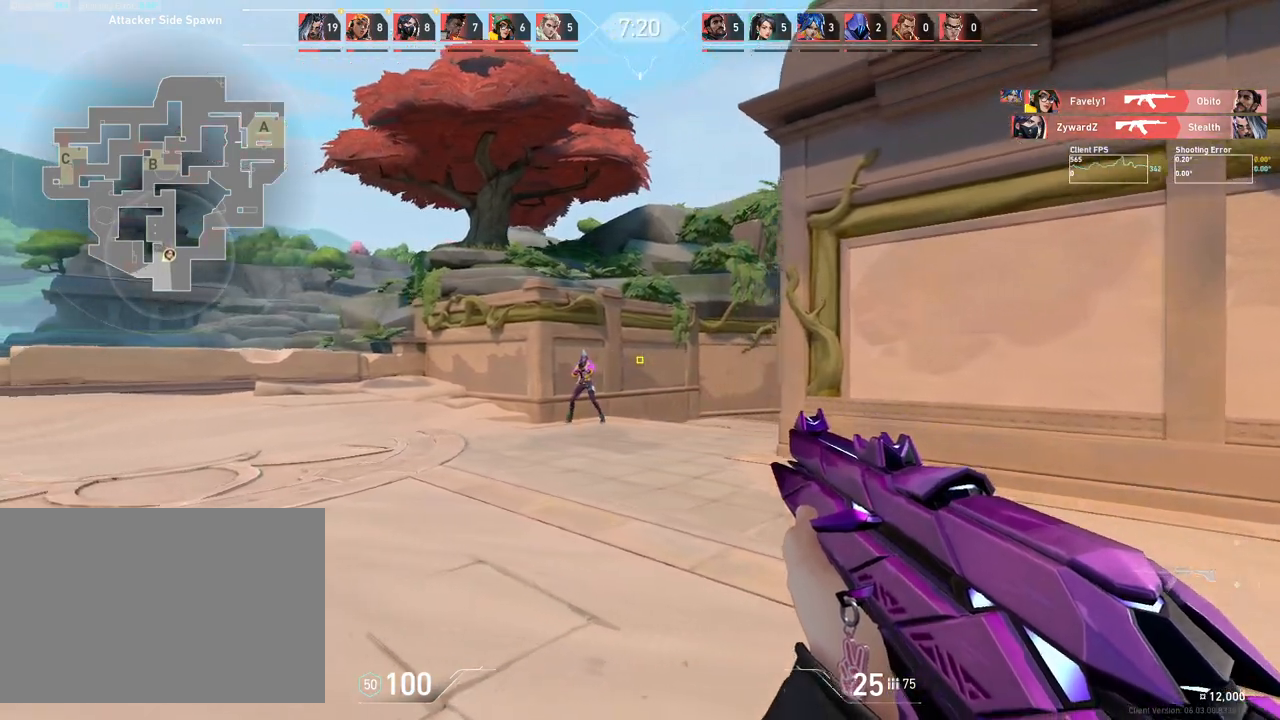
{"keys": ["d"], "mouse": [], "events": [[383, "a", "up"], [433, "d", "down"]]}
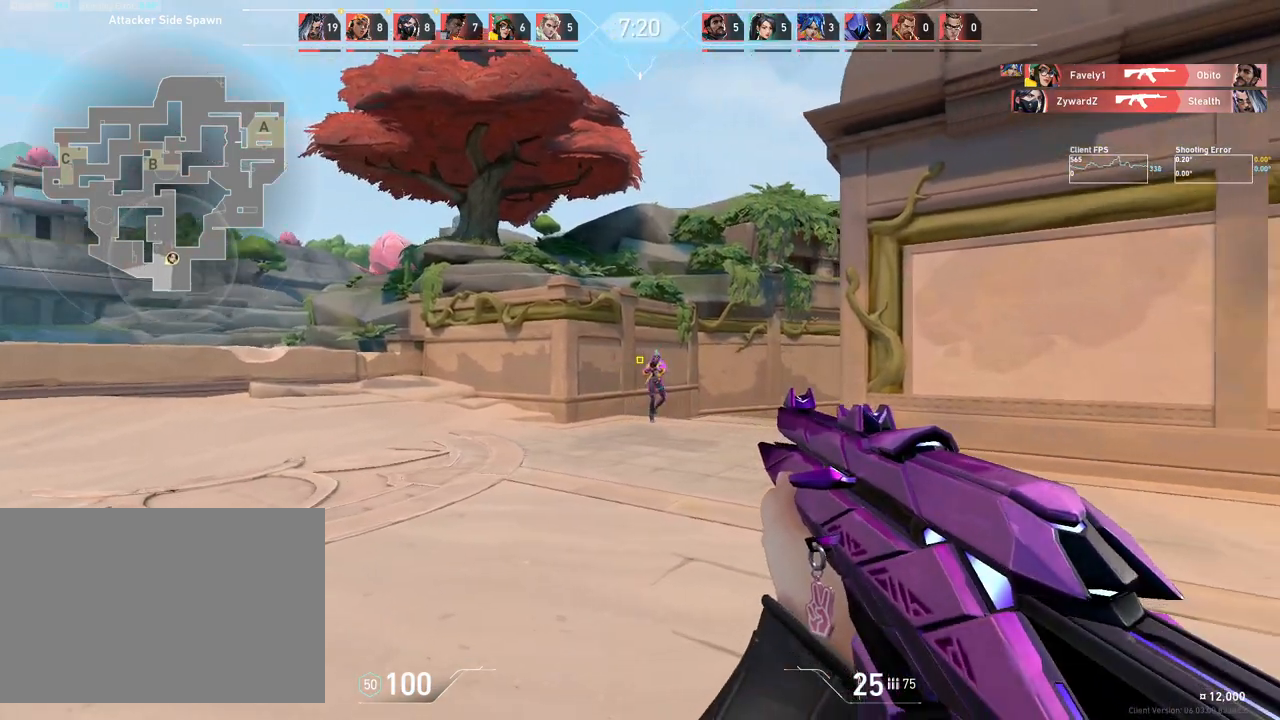
{"keys": [], "mouse": [], "events": [[500, "d", "up"]]}
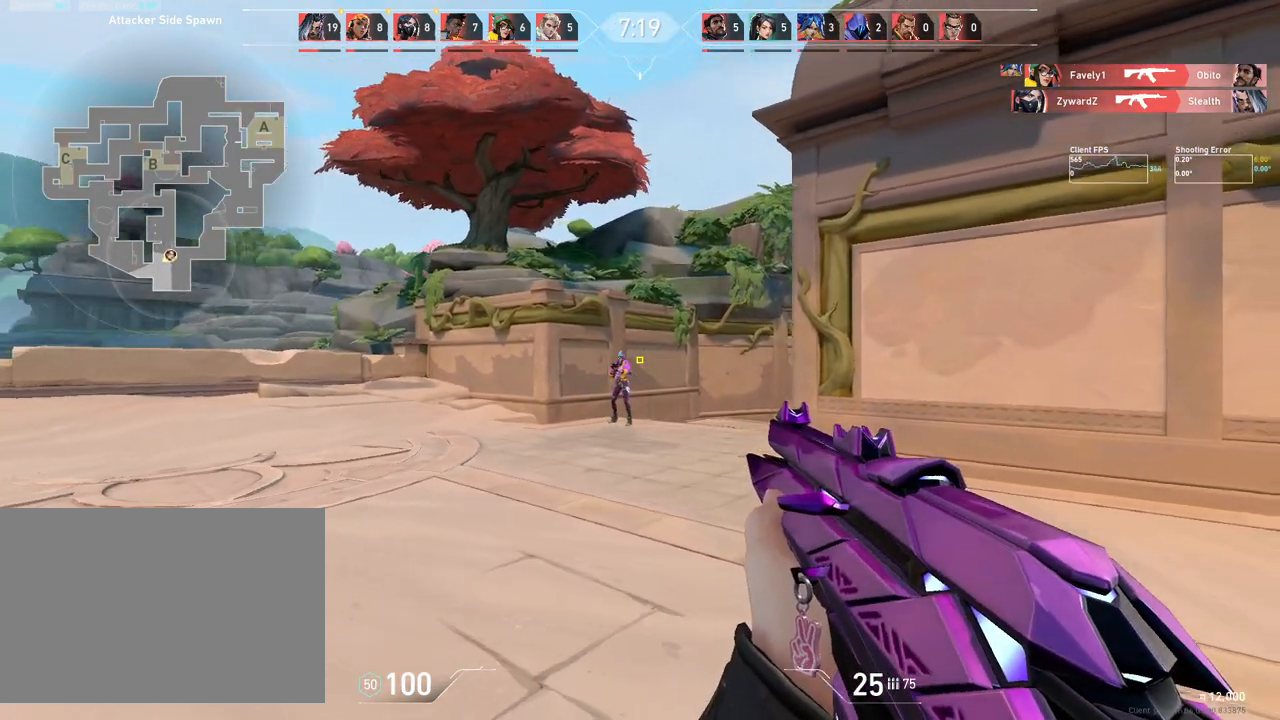
{"keys": ["a"], "mouse": [], "events": [[150, "a", "down"]]}
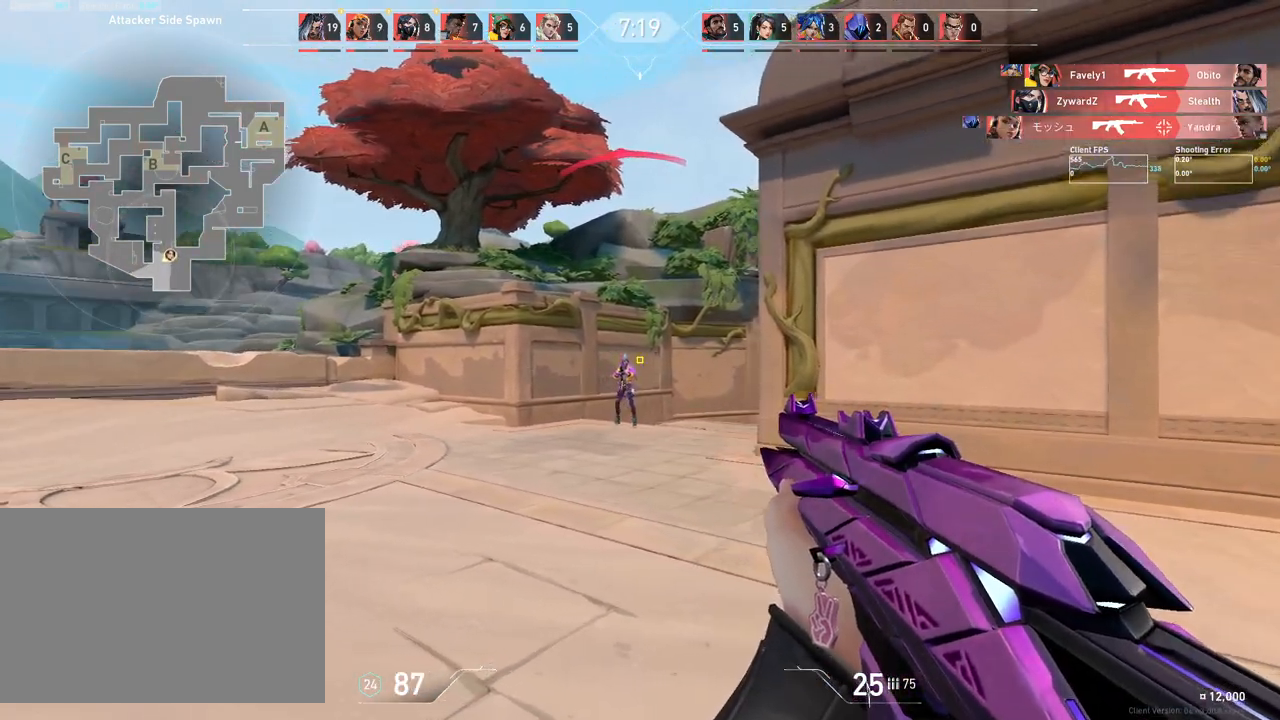
{"keys": [], "mouse": [], "events": [[333, "a", "up"]]}
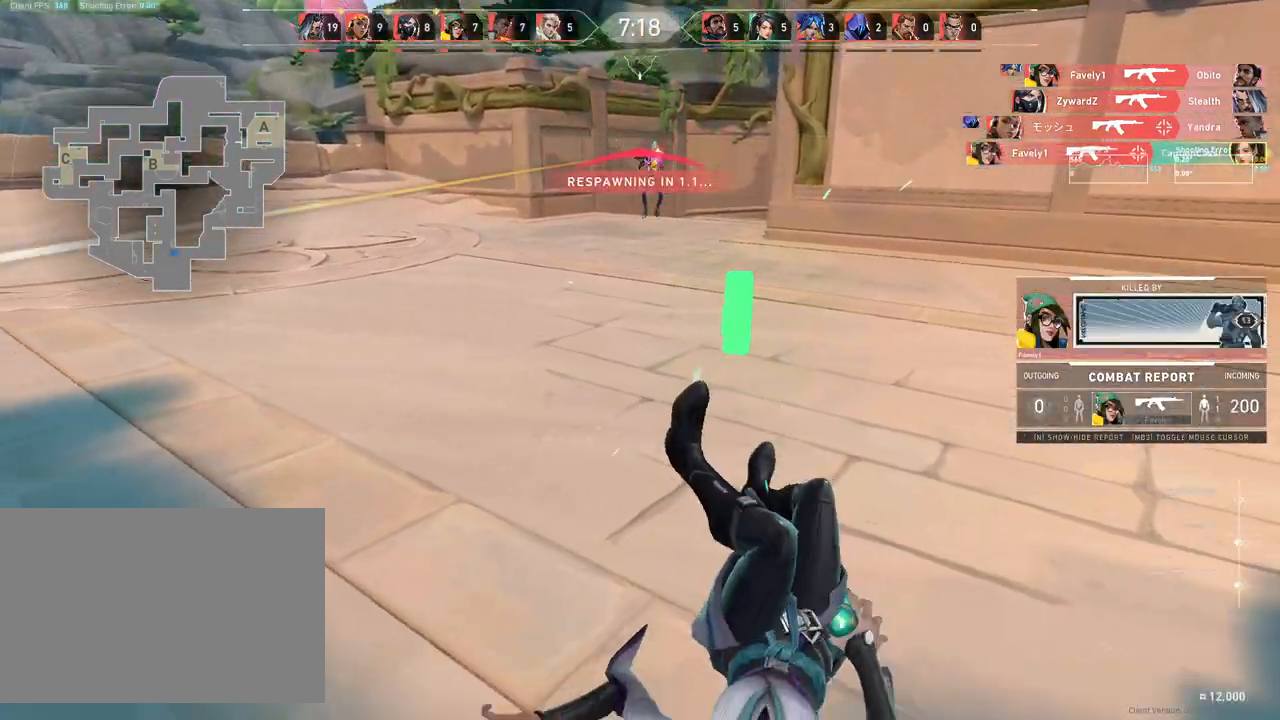
{"keys": ["w"], "mouse": [], "events": [[100, "w", "down"]]}
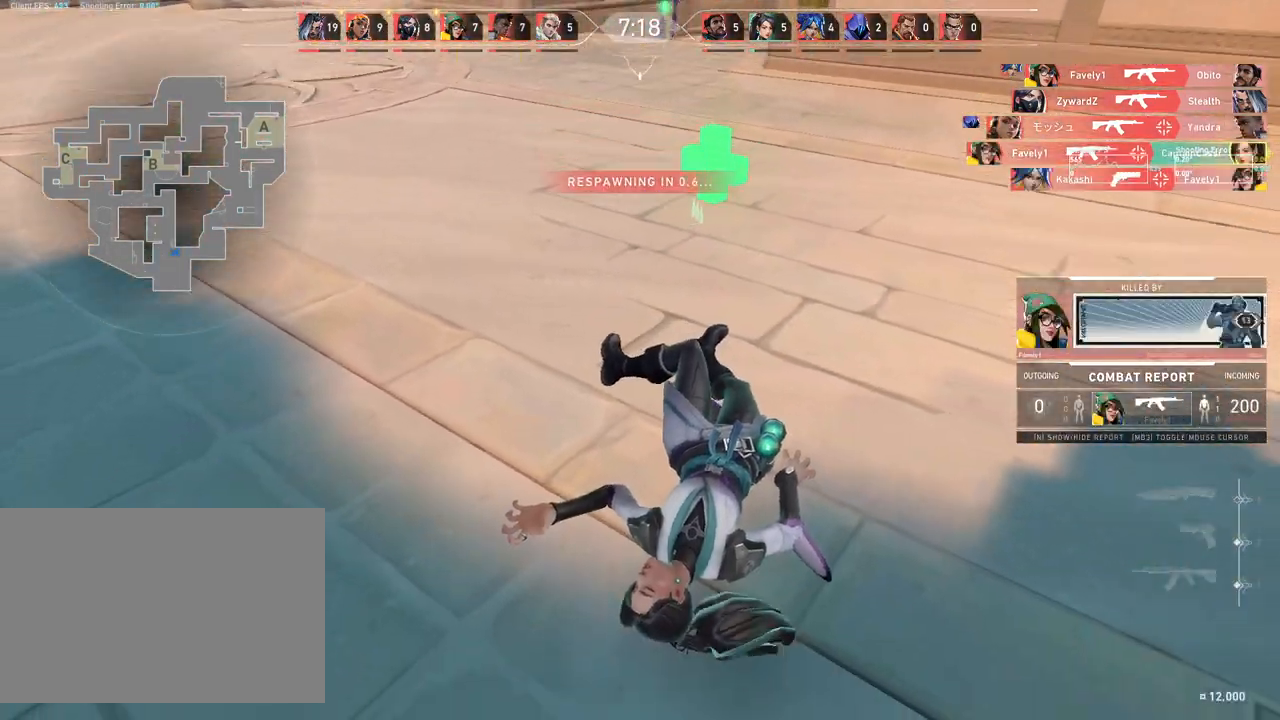
{"keys": ["w"], "mouse": [], "events": []}
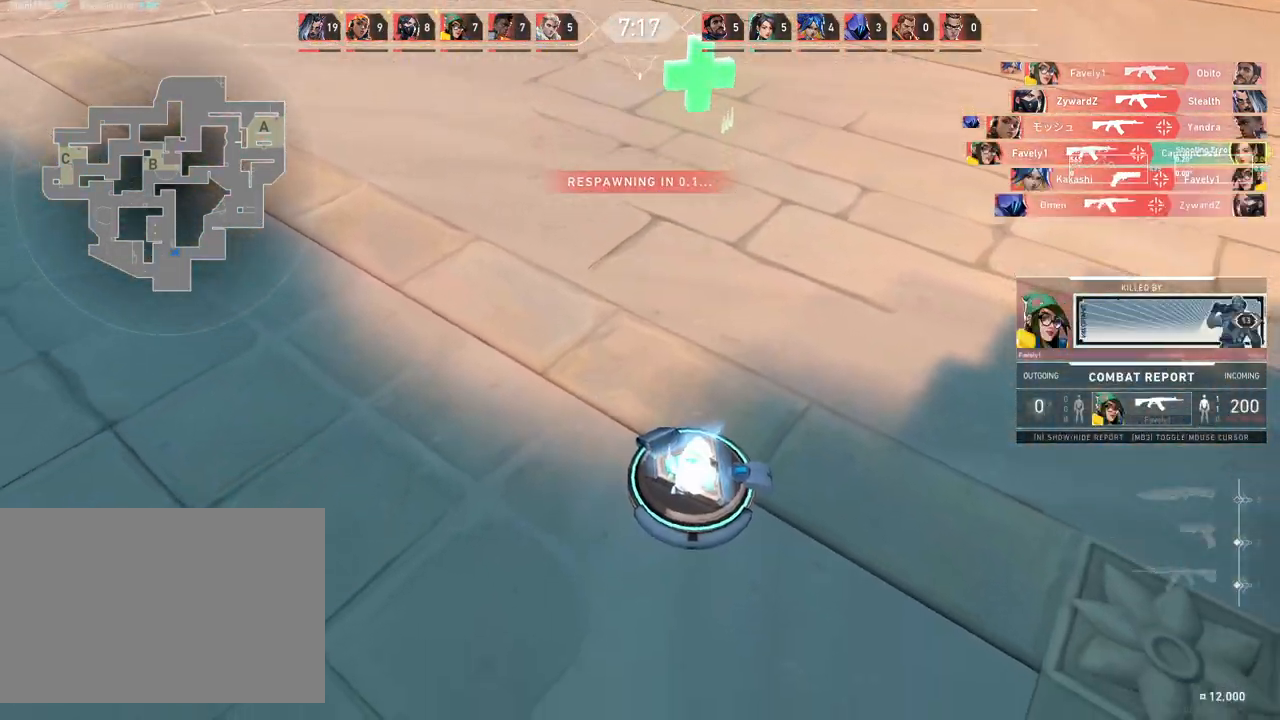
{"keys": ["w"], "mouse": [], "events": []}
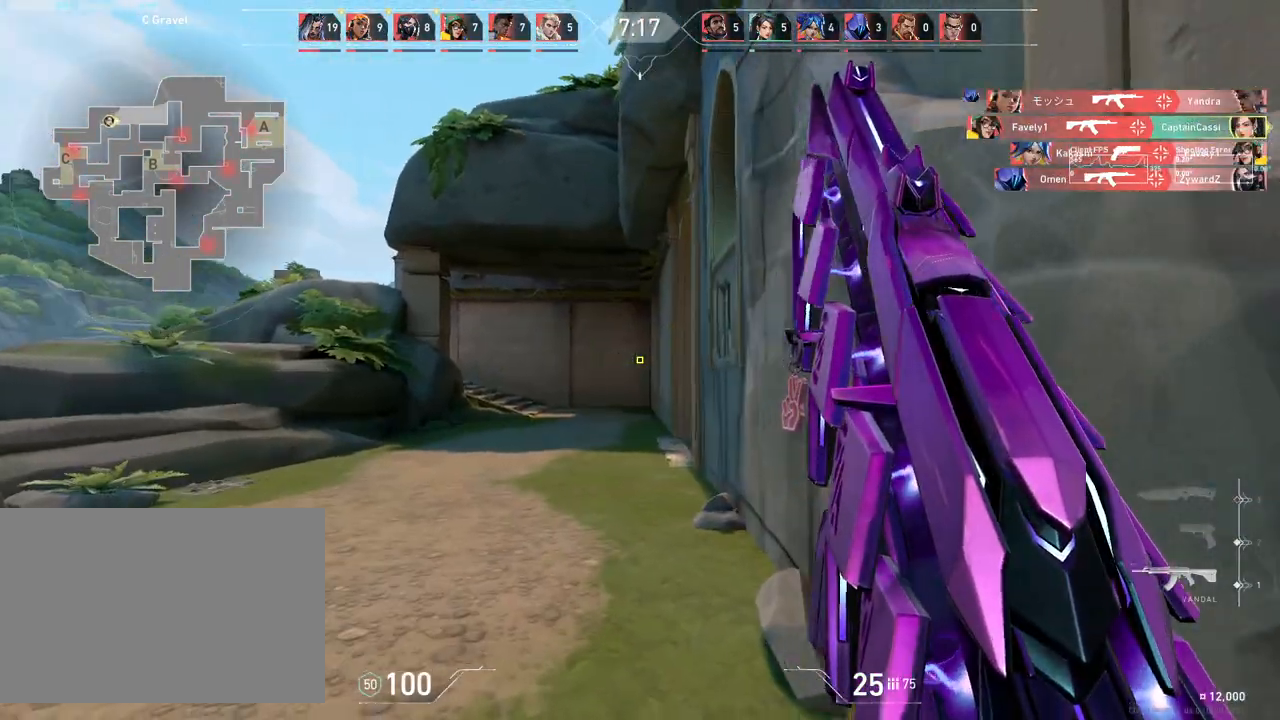
{"keys": ["w"], "mouse": [], "events": []}
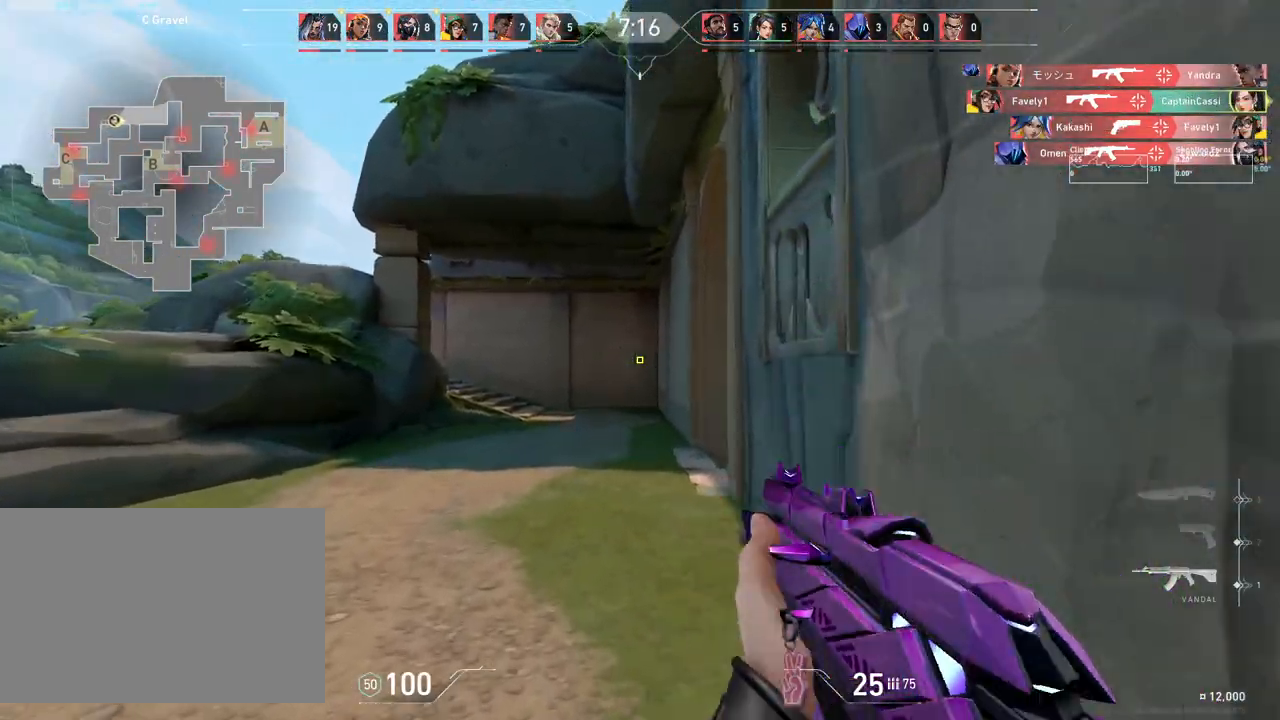
{"keys": ["w"], "mouse": [], "events": []}
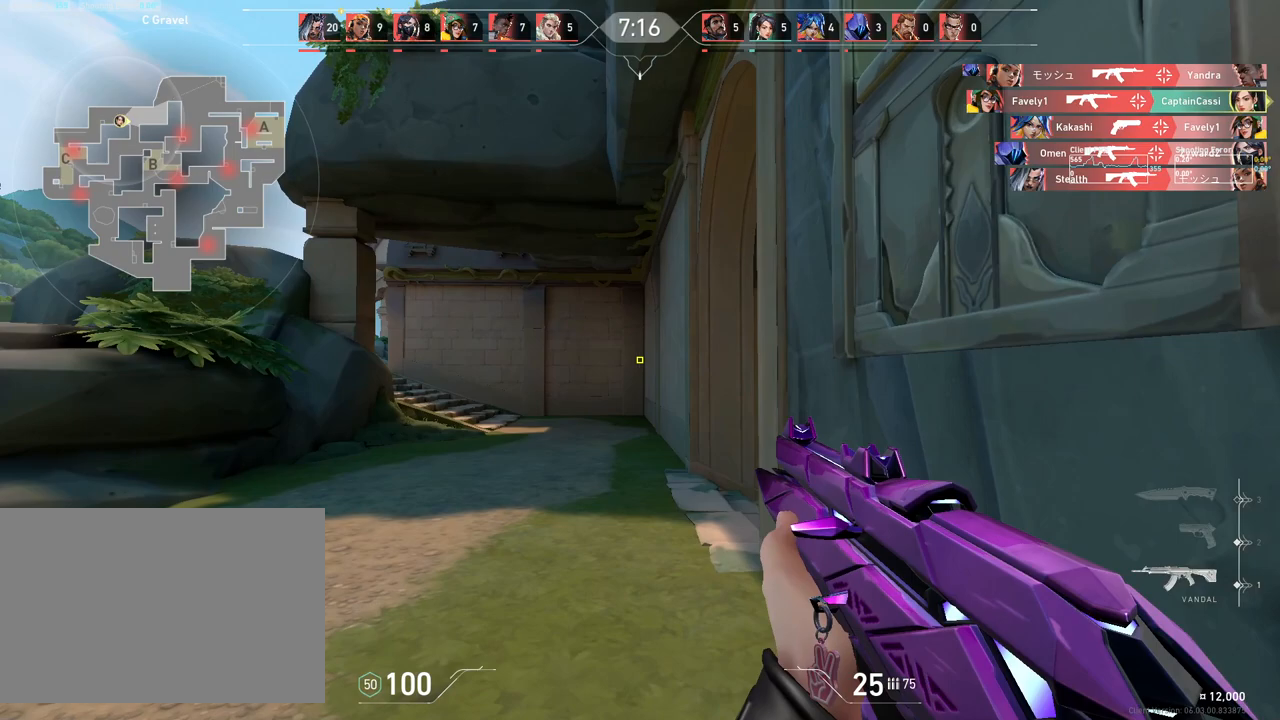
{"keys": ["a", "w"], "mouse": [], "events": [[467, "a", "down"]]}
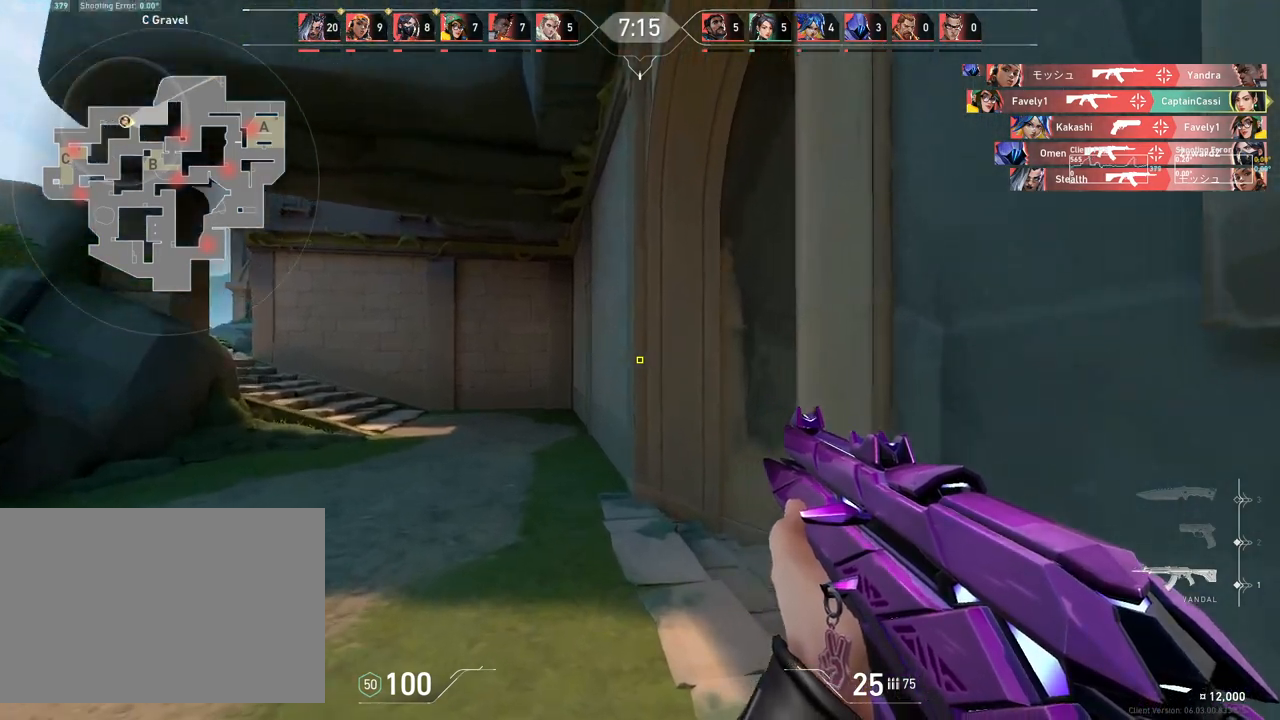
{"keys": ["w"], "mouse": [], "events": [[433, "a", "up"]]}
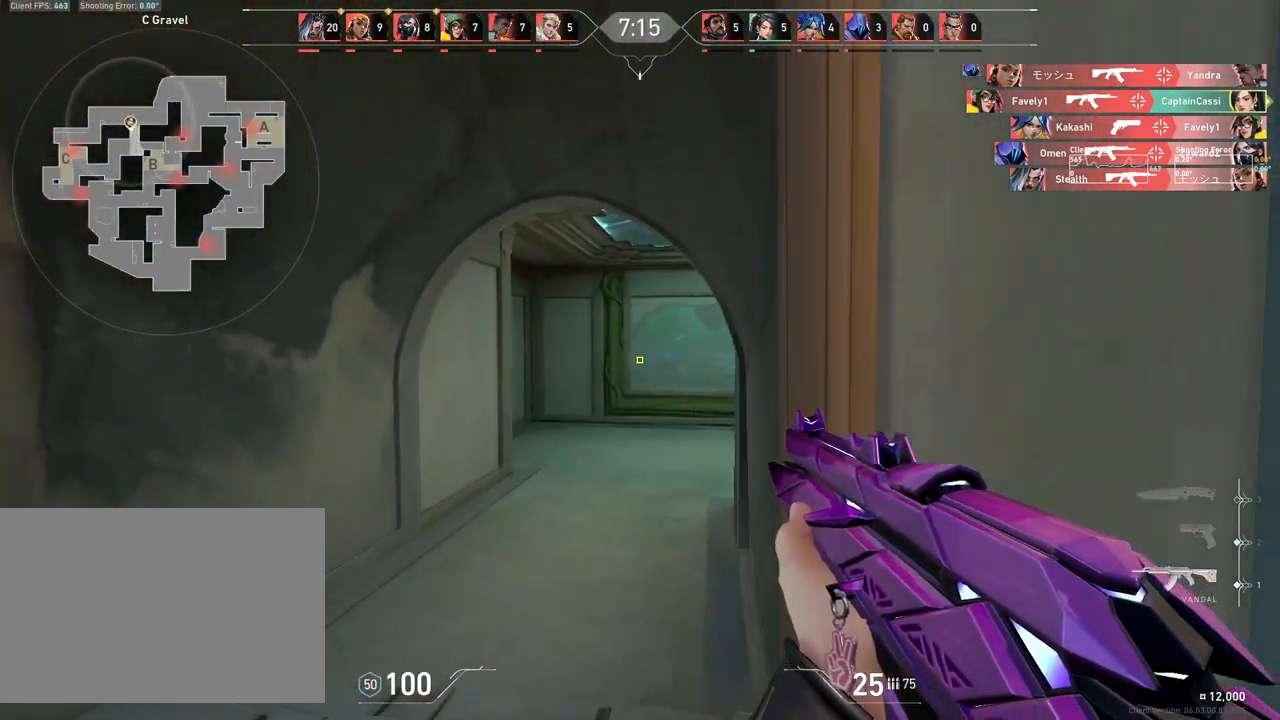
{"keys": ["w"], "mouse": [], "events": []}
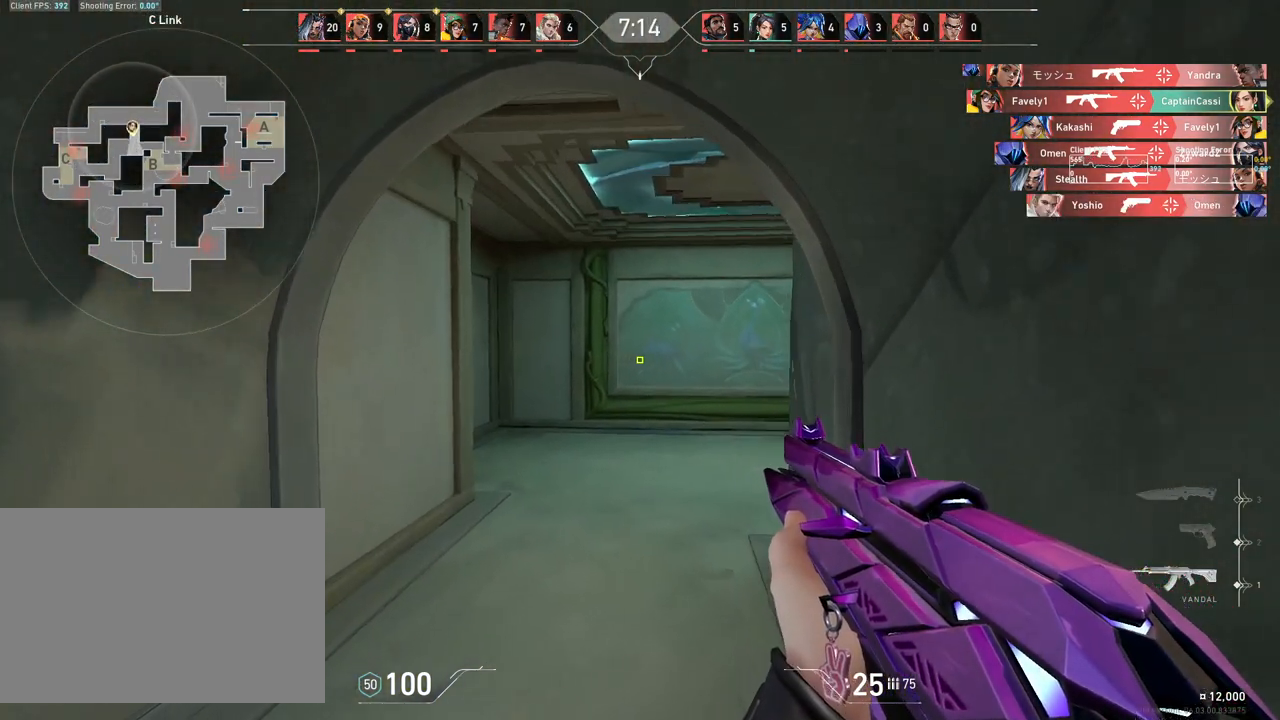
{"keys": ["w"], "mouse": [], "events": []}
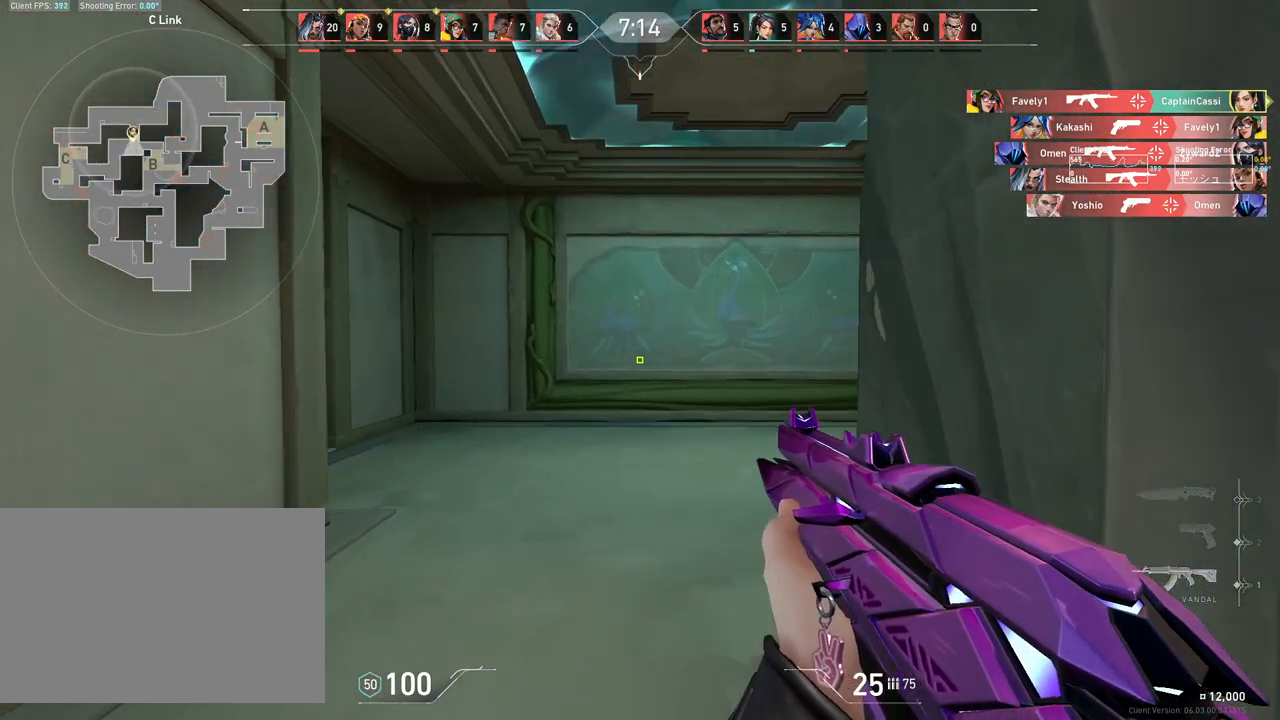
{"keys": ["d", "w"], "mouse": [], "events": [[333, "d", "down"]]}
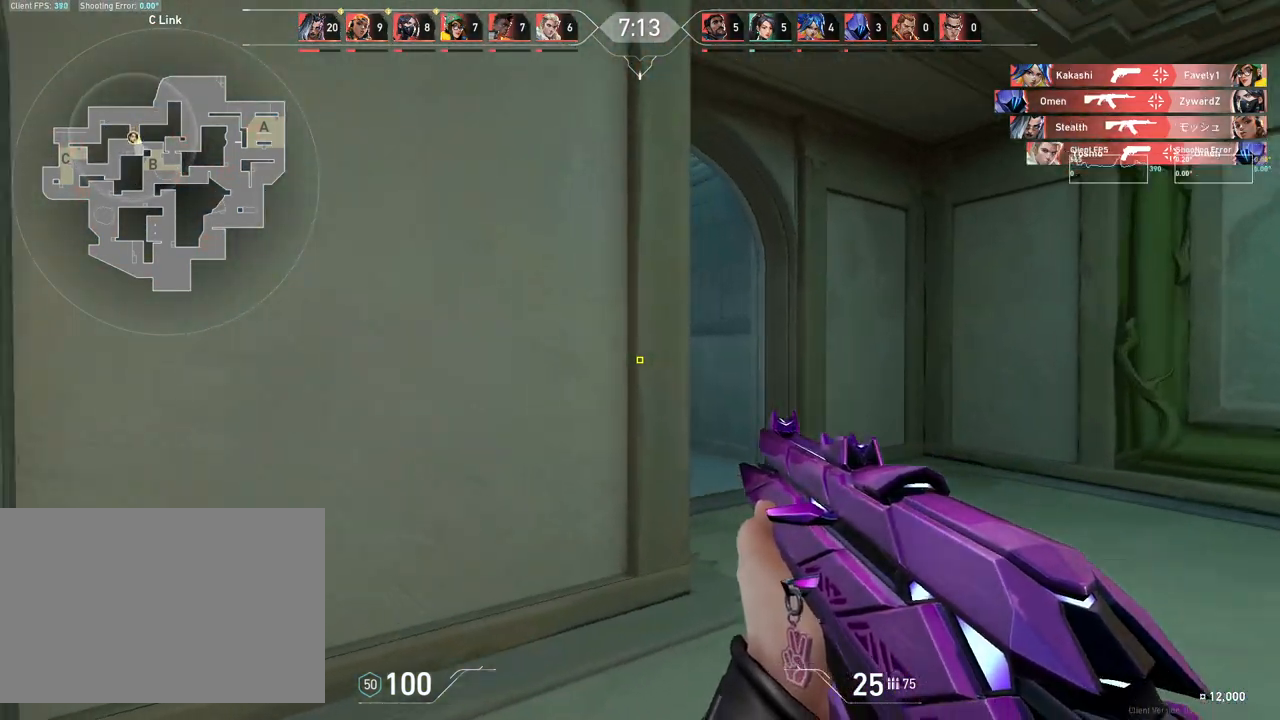
{"keys": ["w"], "mouse": [], "events": [[250, "d", "up"]]}
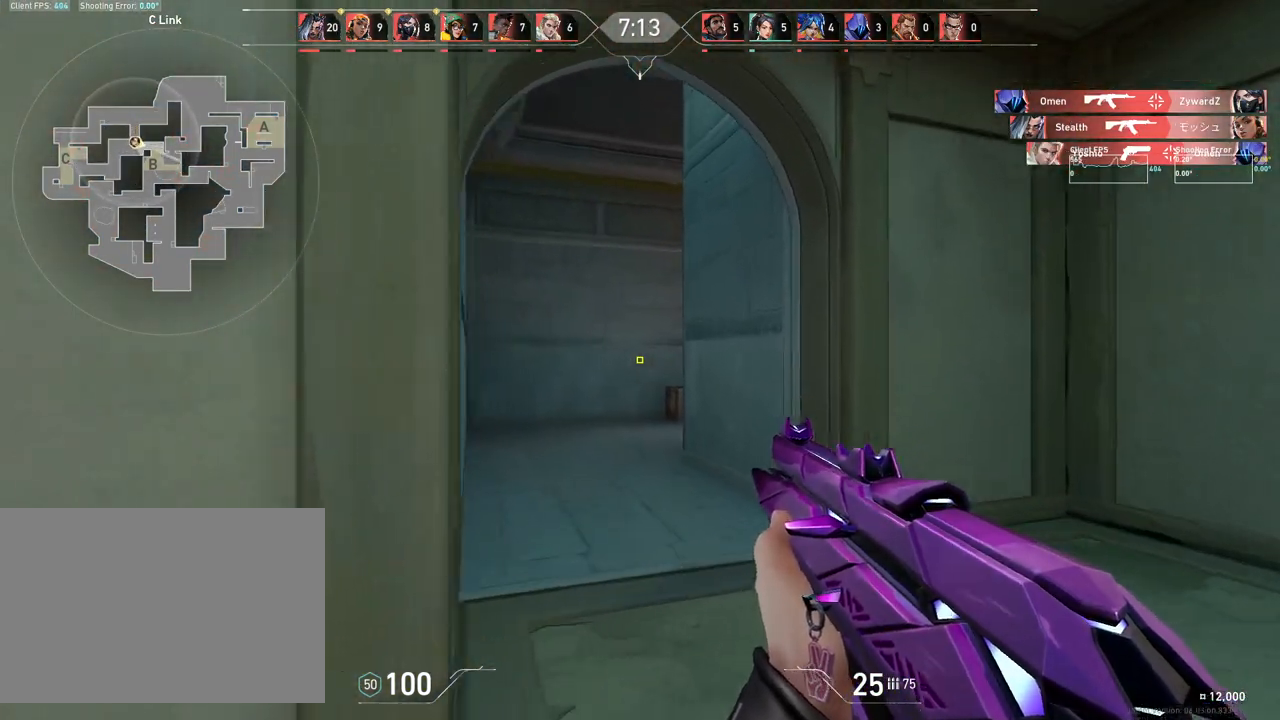
{"keys": ["a", "w"], "mouse": [], "events": [[267, "a", "down"]]}
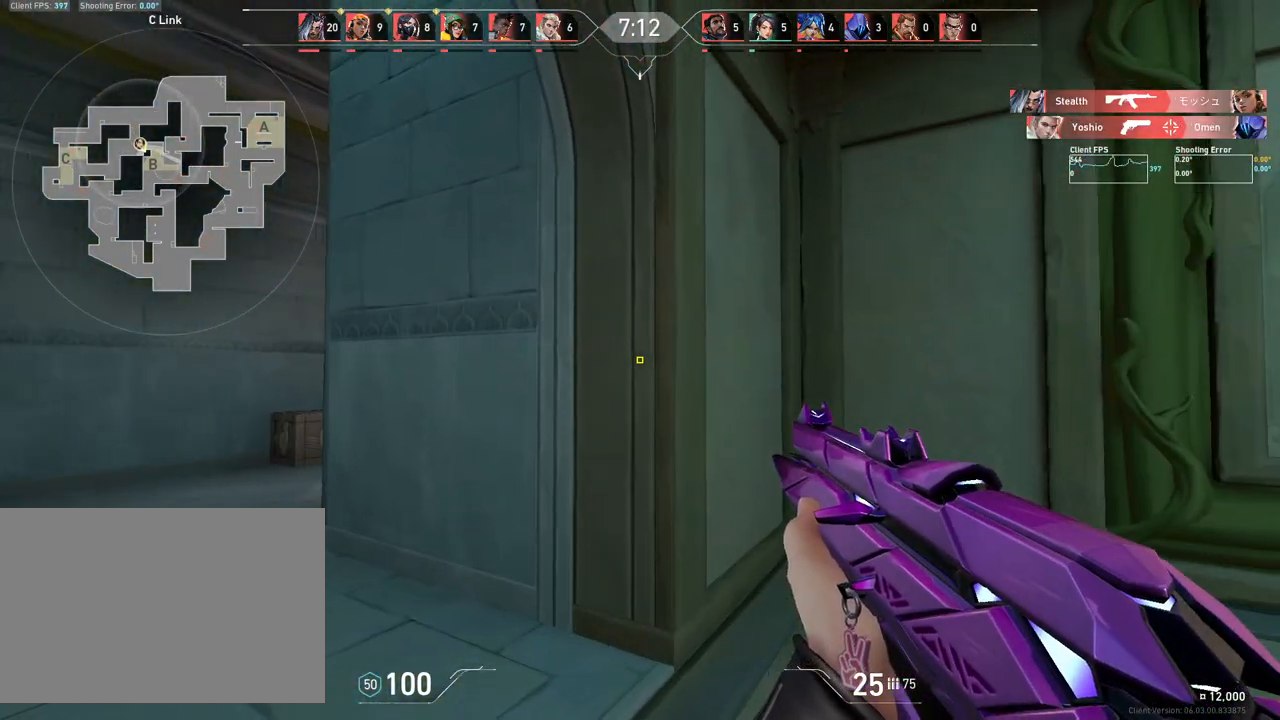
{"keys": ["a", "w"], "mouse": [], "events": []}
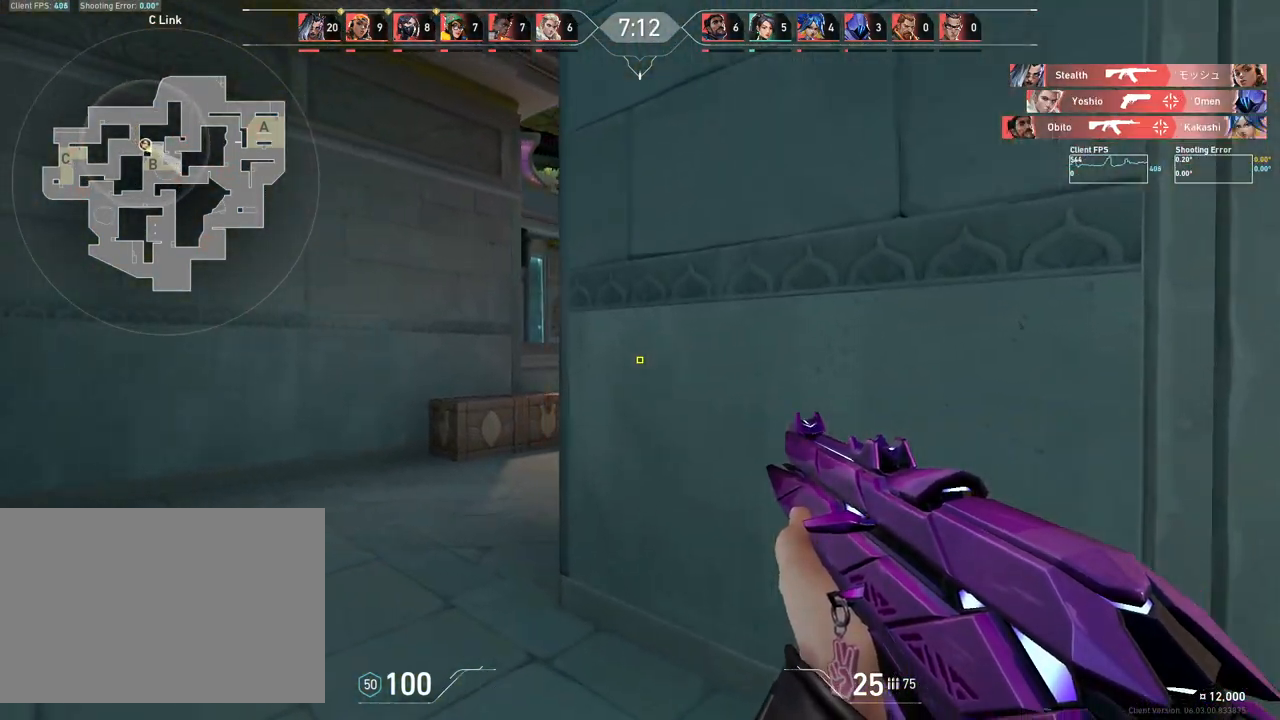
{"keys": ["a"], "mouse": [], "events": [[367, "w", "up"]]}
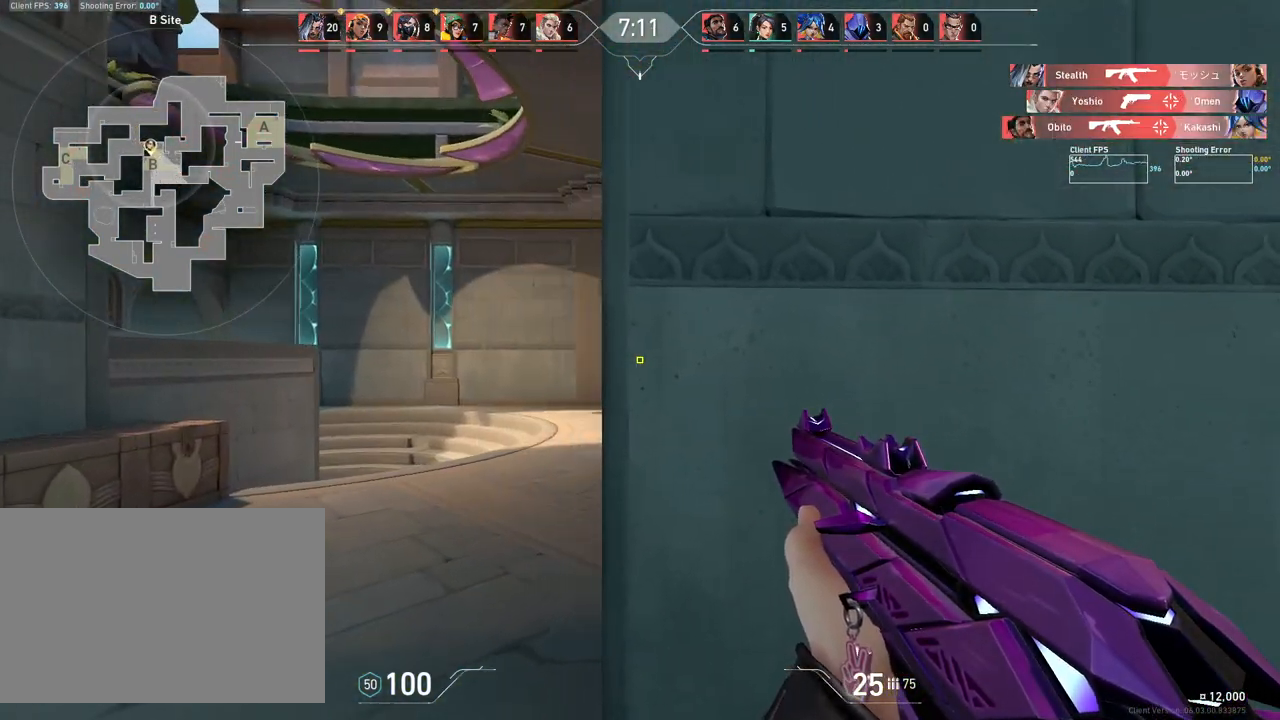
{"keys": ["a", "w"], "mouse": [], "events": [[450, "w", "down"]]}
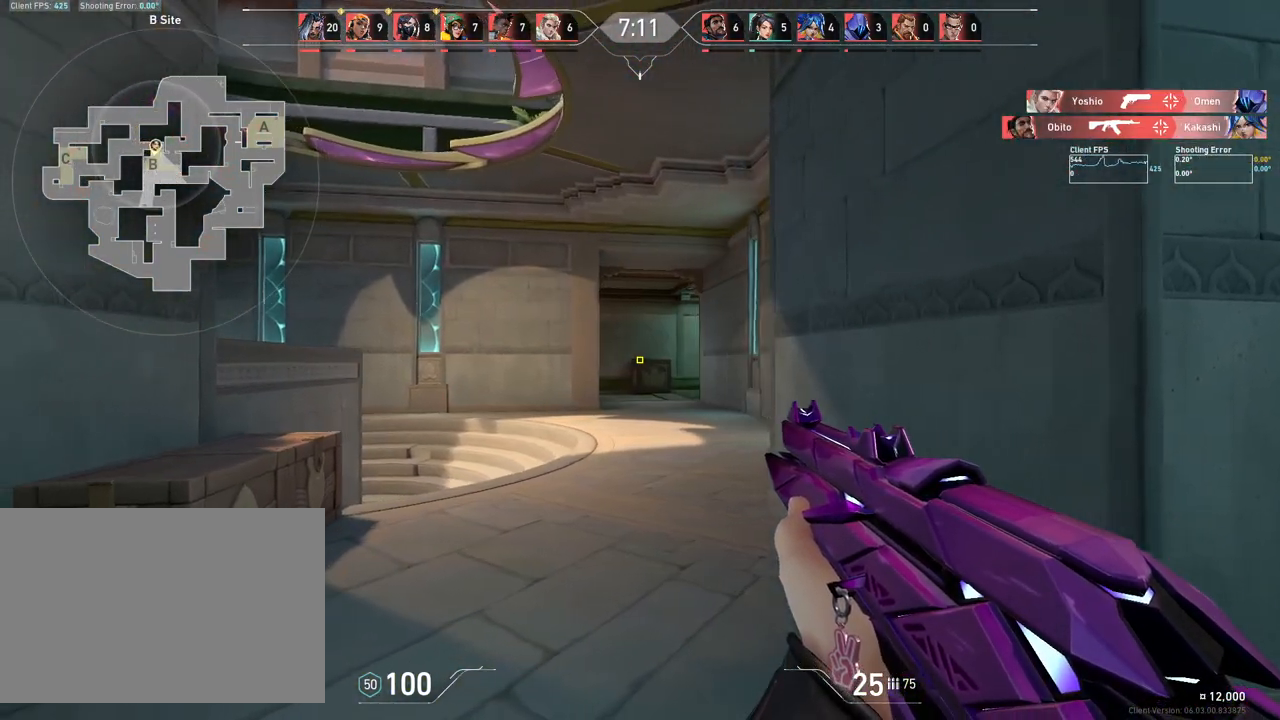
{"keys": ["d", "w"], "mouse": [], "events": [[133, "a", "up"], [183, "d", "down"]]}